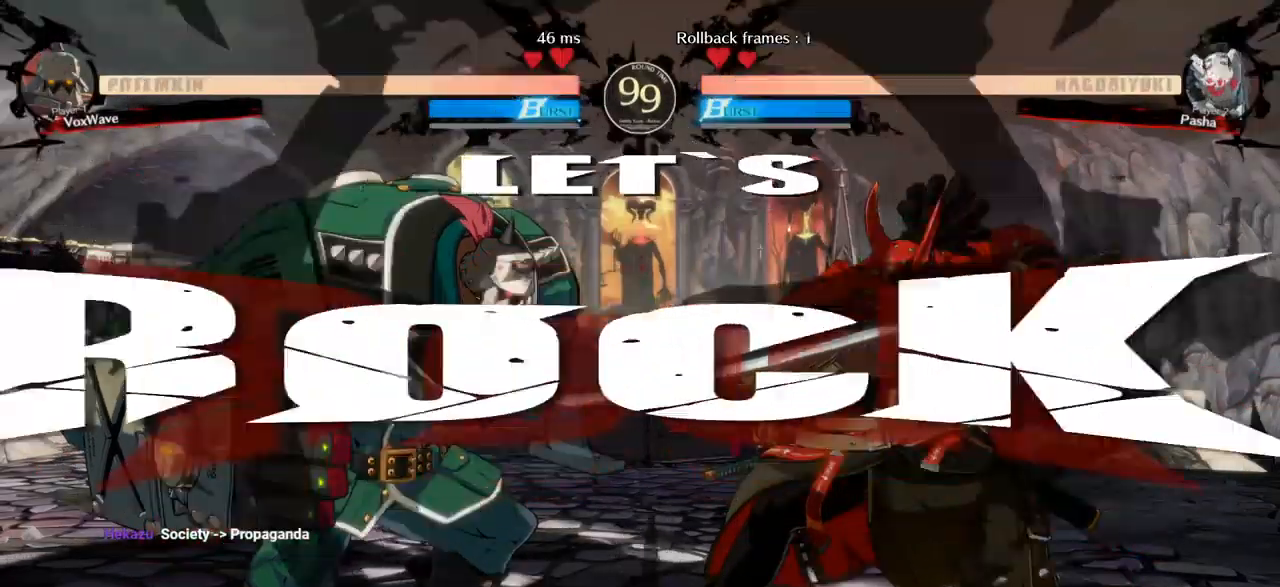
Gameplay with a controller (arcade stick); each line is a JSON object with the inputs held at the frame after it. "events" lists button and stick changes between this image and that frame as [ms after this image, input, new state], when the widget could be followed in between. Not read: L3 R3.
{"buttons": [], "left_stick": "down-left", "events": [[333, "left_stick", "down-left"]]}
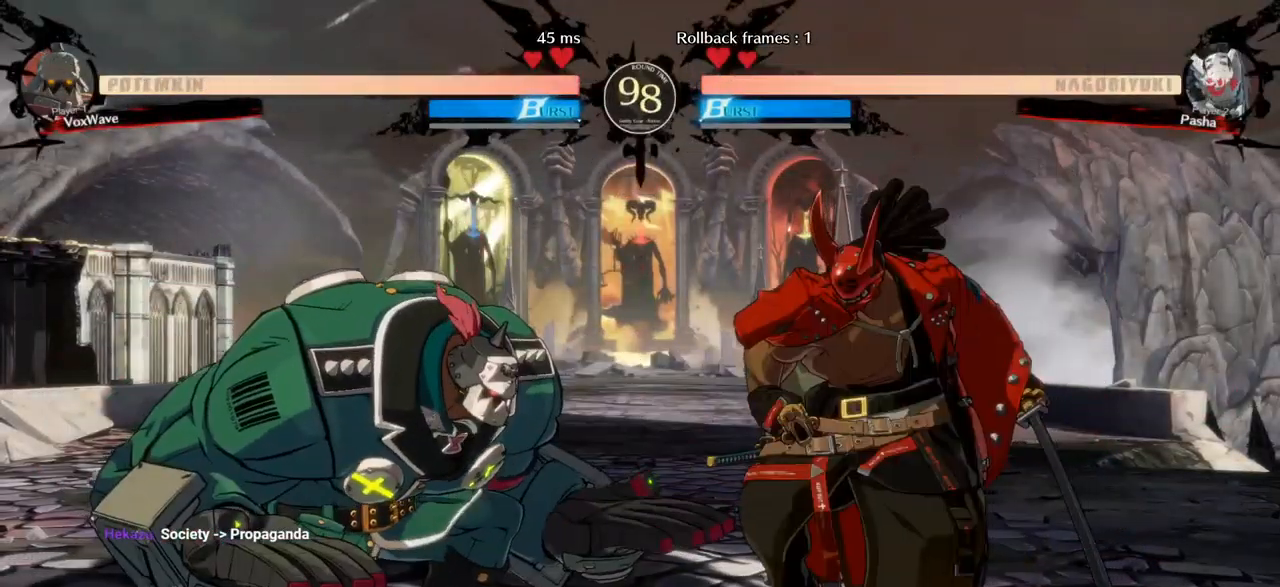
{"buttons": [], "left_stick": "center"}
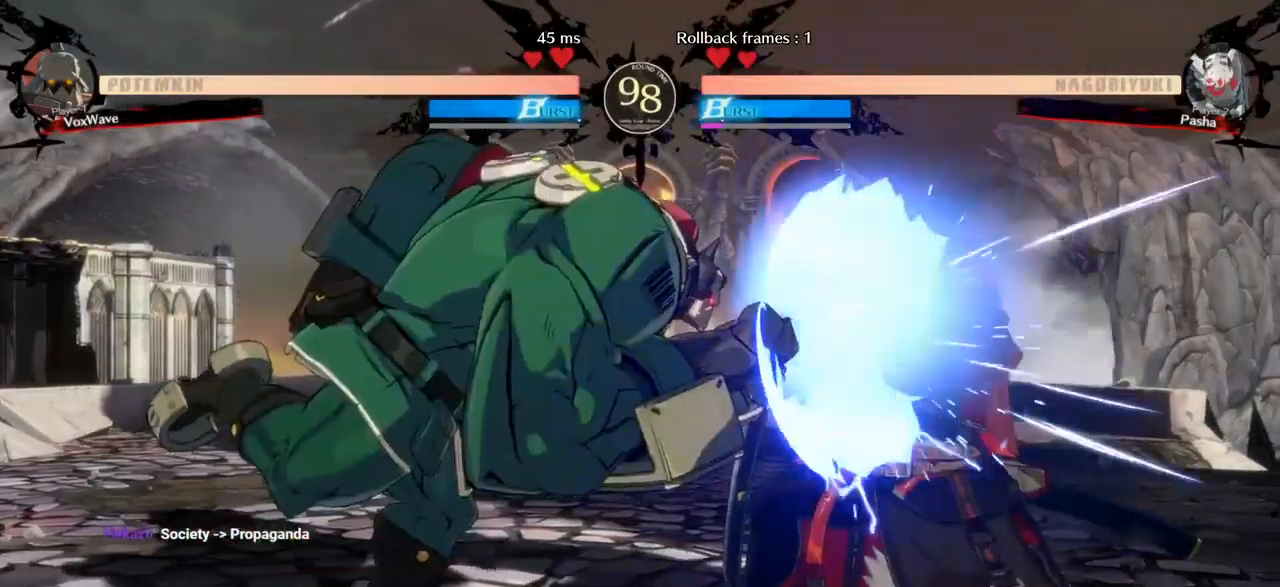
{"buttons": ["R1"], "left_stick": "left"}
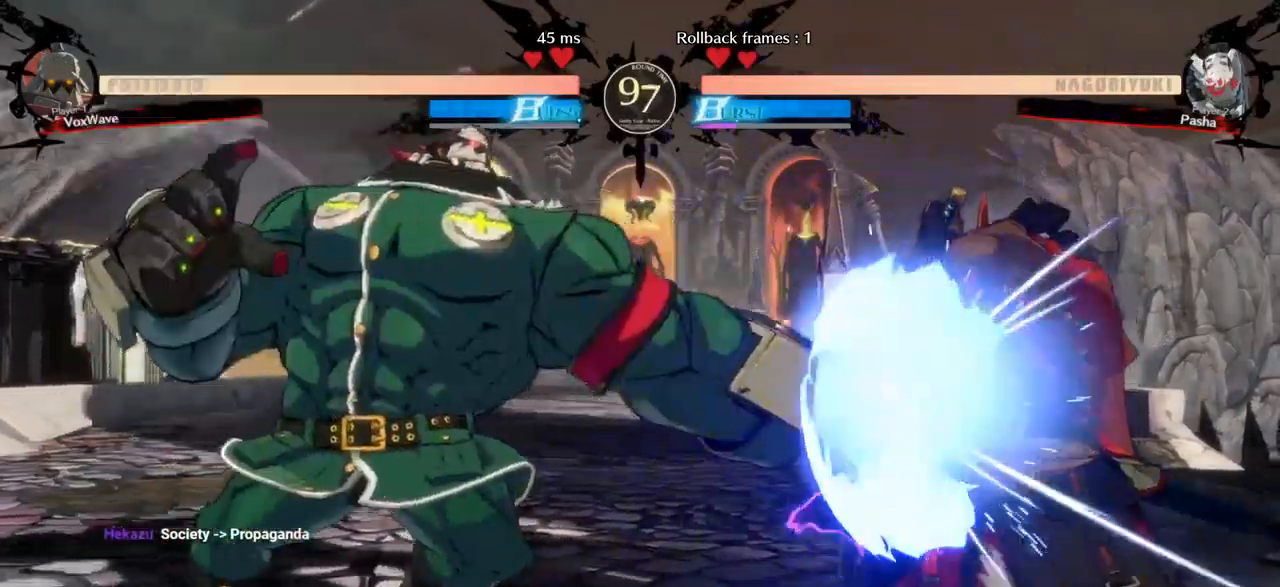
{"buttons": [], "left_stick": "left"}
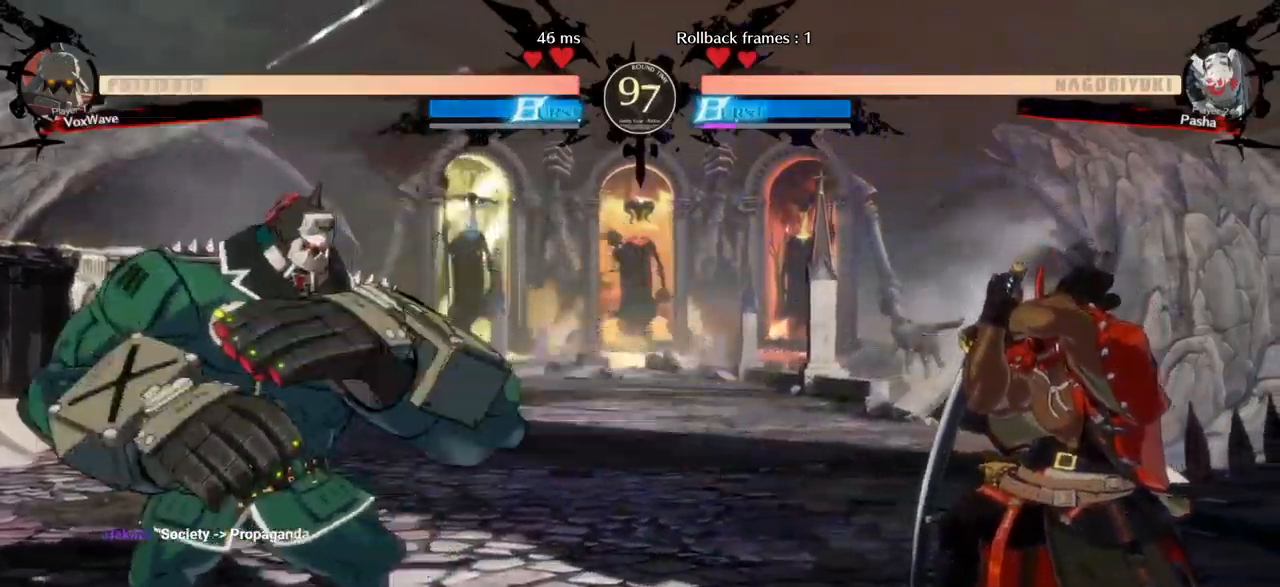
{"buttons": ["R1"], "left_stick": "right"}
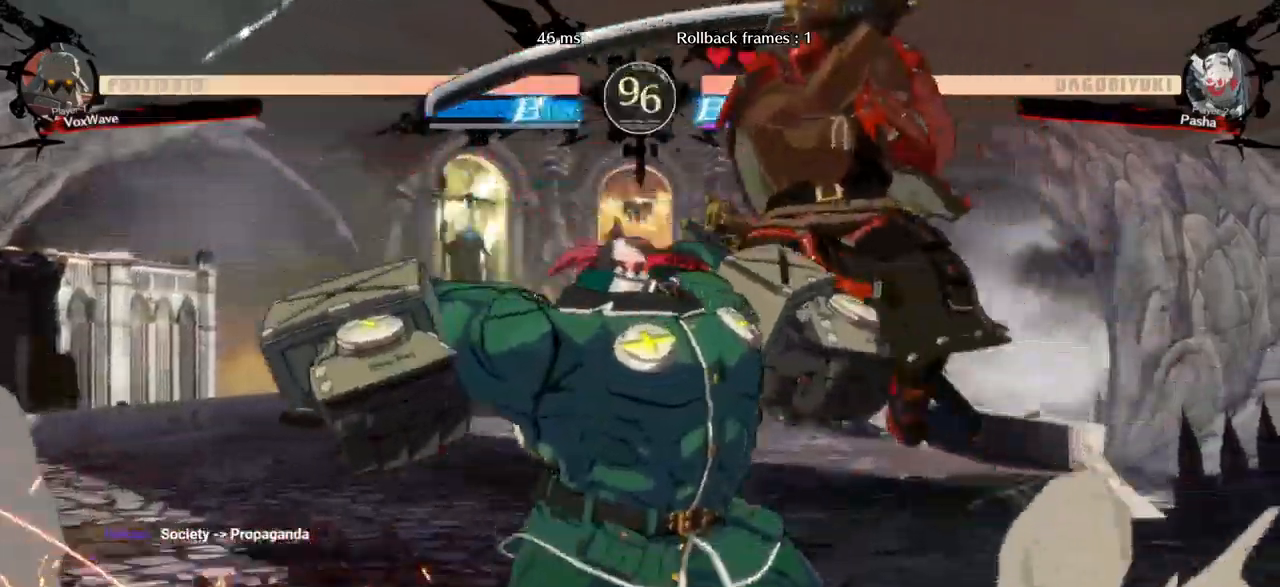
{"buttons": [], "left_stick": "right"}
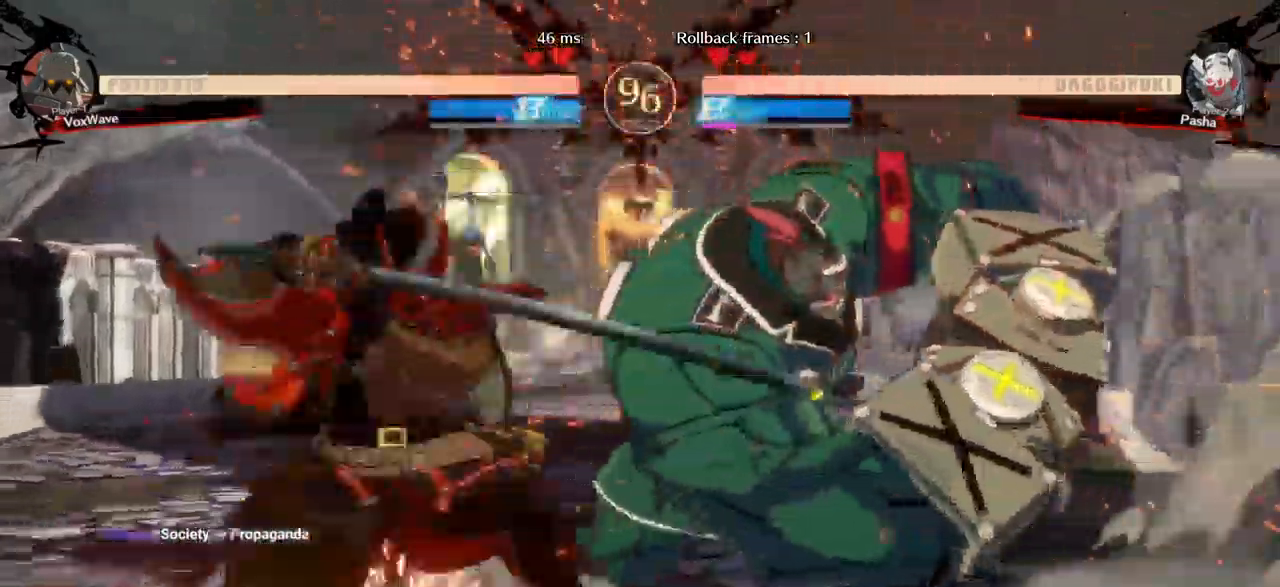
{"buttons": [], "left_stick": "down-right"}
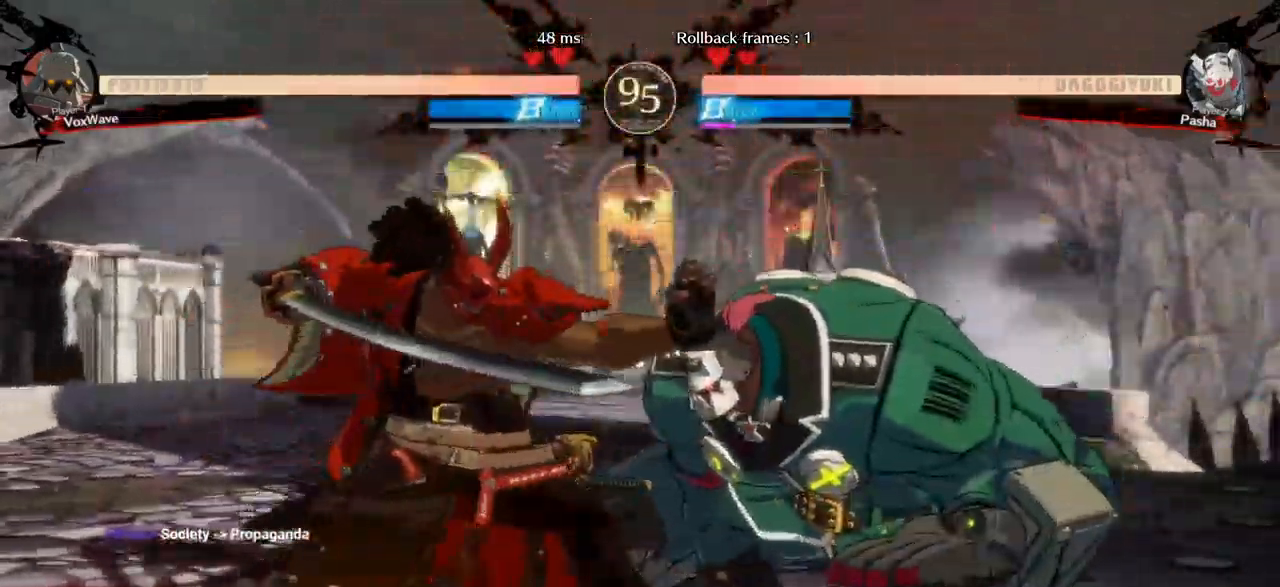
{"buttons": [], "left_stick": "down-right"}
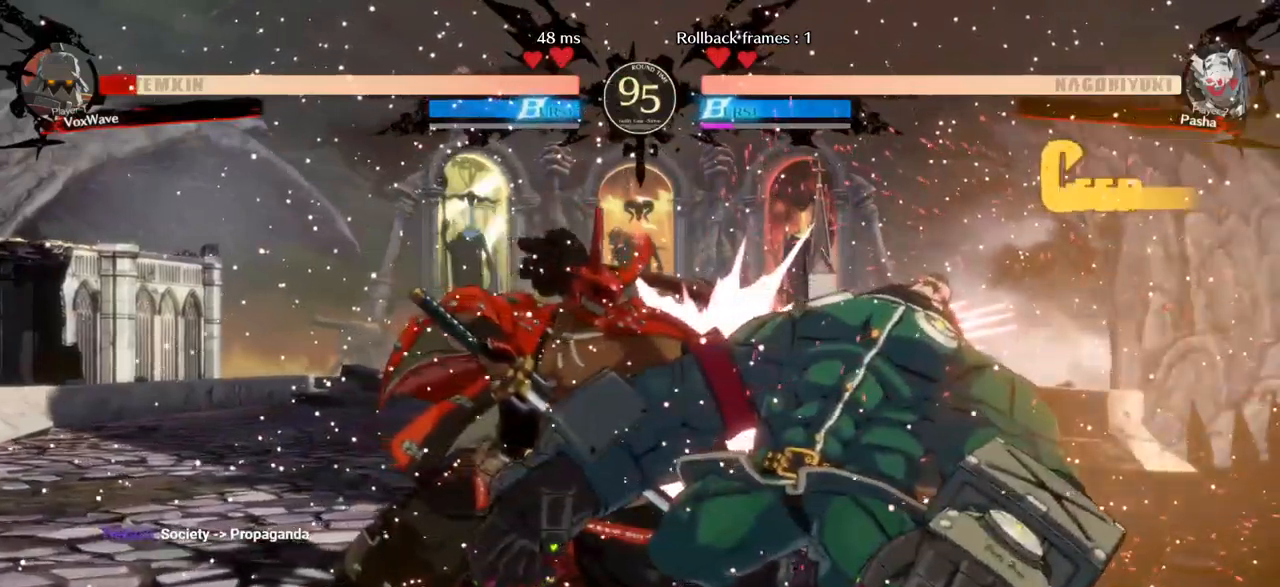
{"buttons": [], "left_stick": "down-right", "events": []}
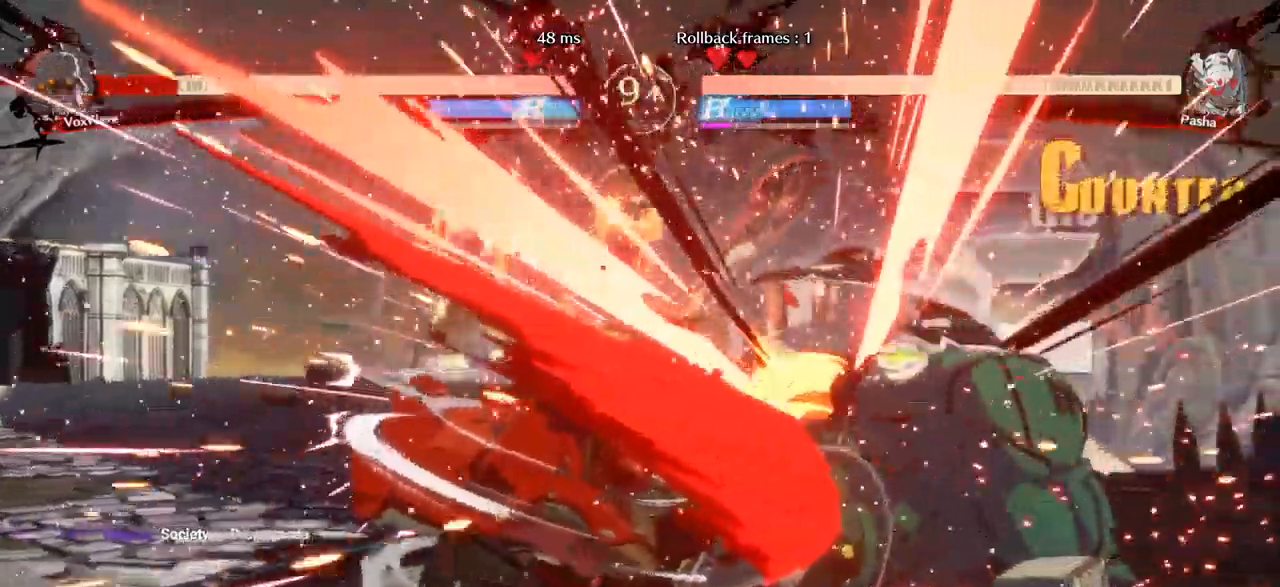
{"buttons": [], "left_stick": "down-right", "events": [[133, "R1", "down"], [150, "L1", "down"], [267, "R1", "up"], [283, "L1", "up"]]}
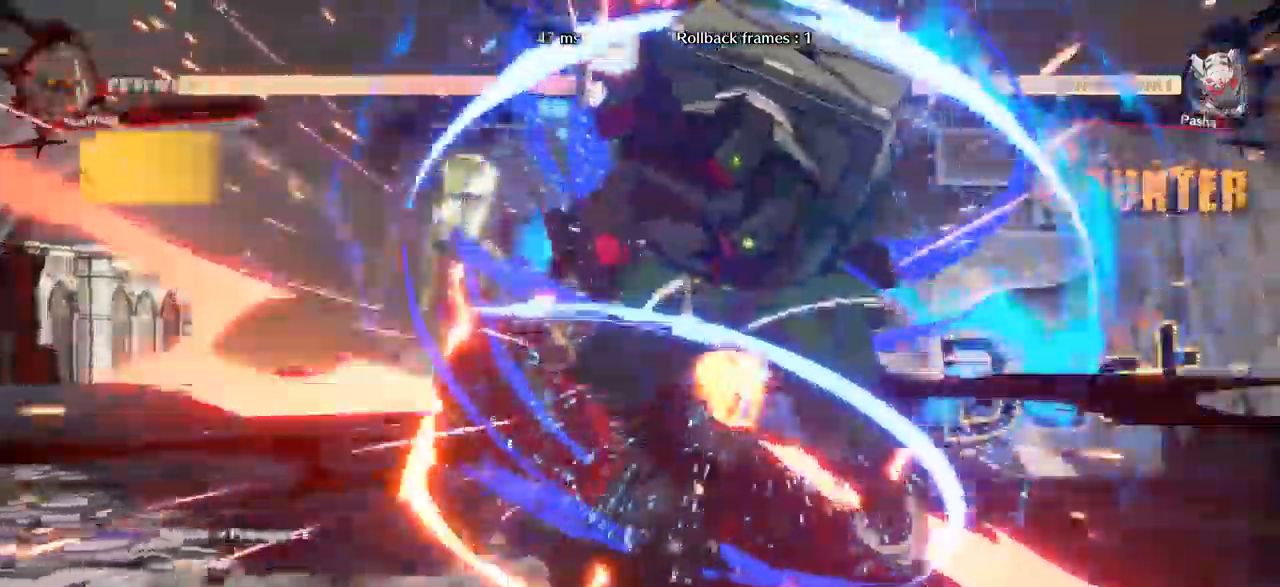
{"buttons": [], "left_stick": "down-right"}
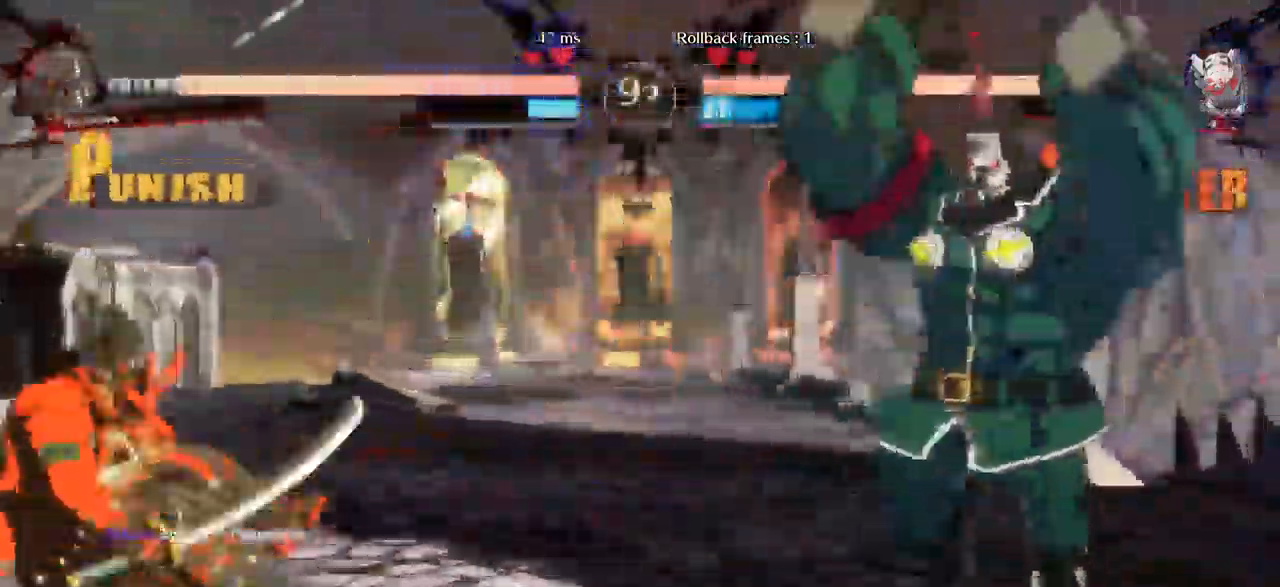
{"buttons": [], "left_stick": "up-left"}
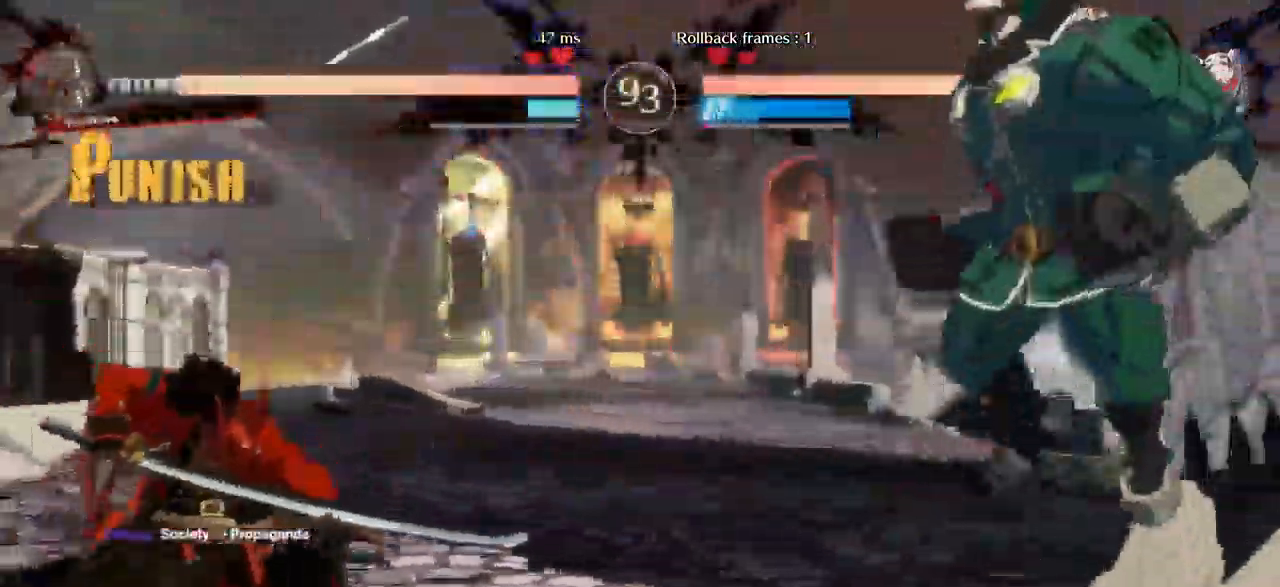
{"buttons": [], "left_stick": "up-right"}
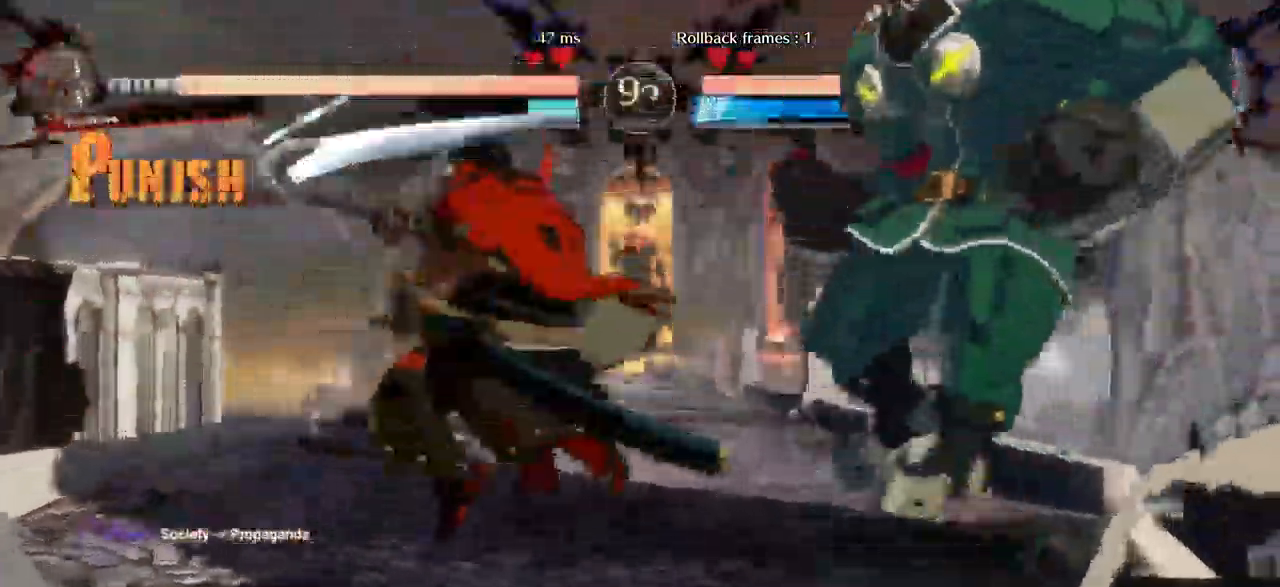
{"buttons": [], "left_stick": "right", "events": [[250, "left_stick", "center"], [500, "left_stick", "right"]]}
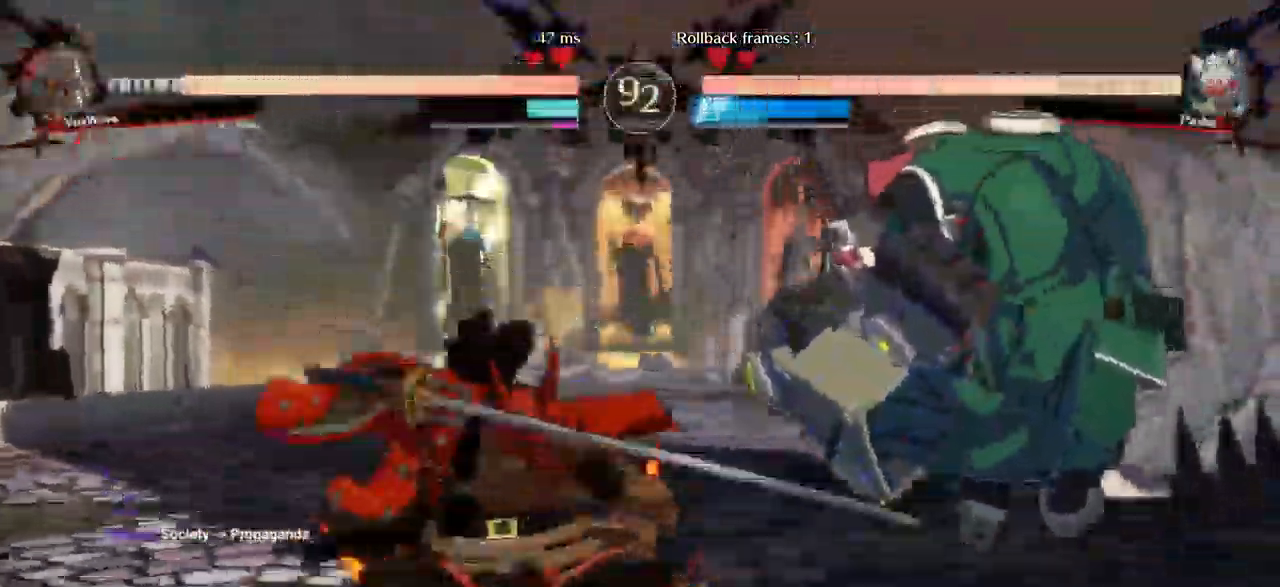
{"buttons": [], "left_stick": "down-right"}
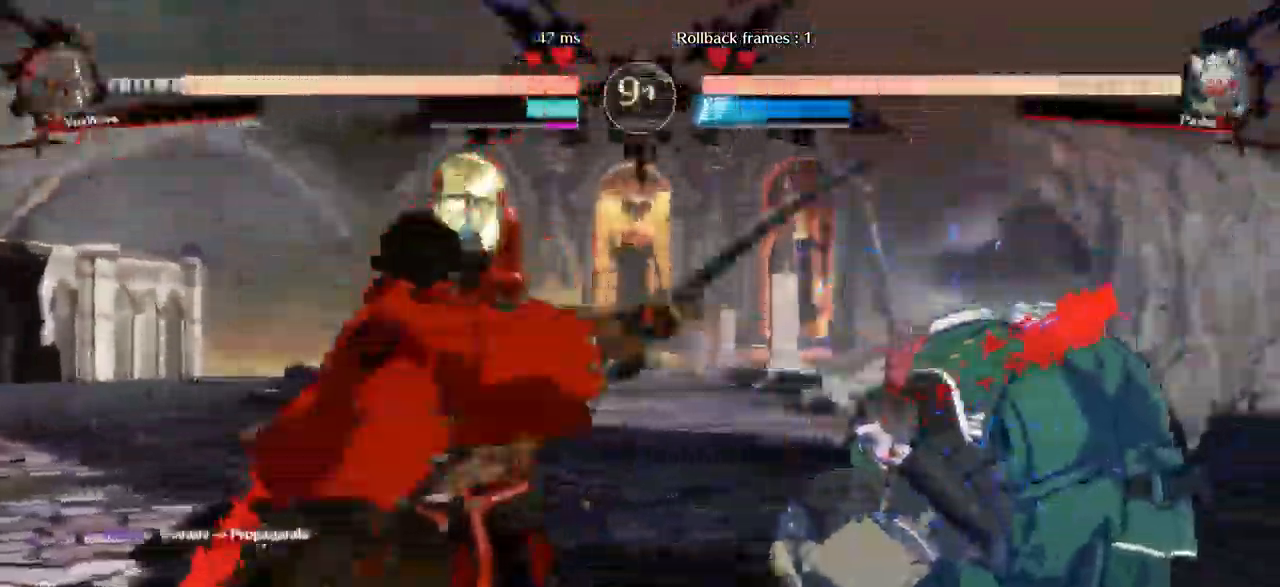
{"buttons": [], "left_stick": "down-right", "events": []}
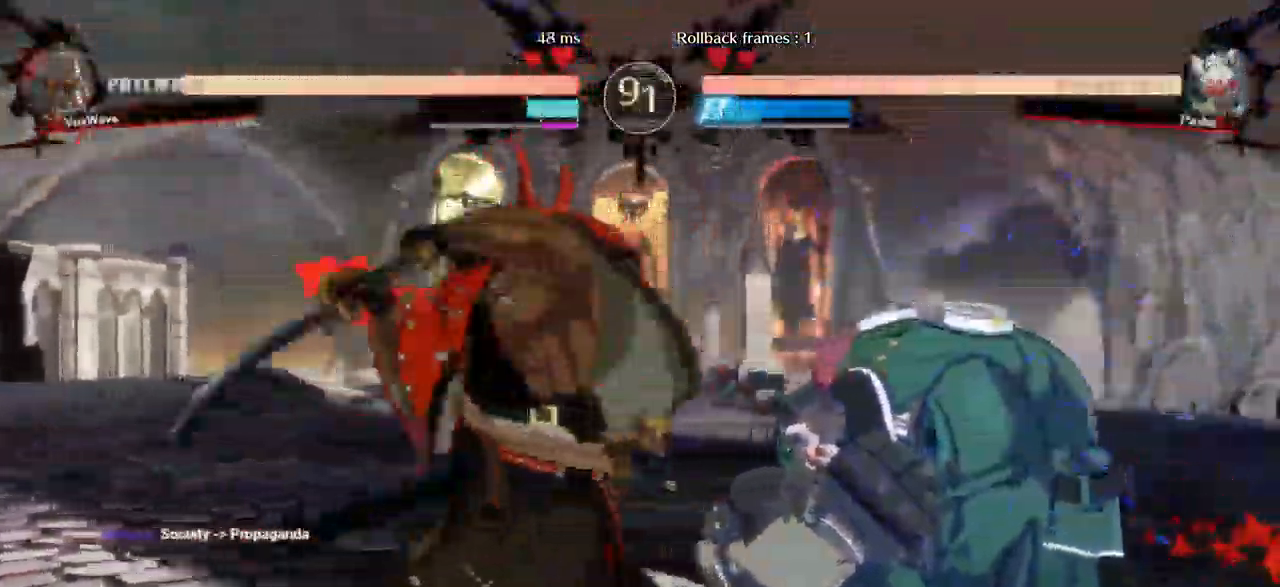
{"buttons": [], "left_stick": "down-right", "events": [[183, "CROSS", "down"], [333, "CROSS", "up"]]}
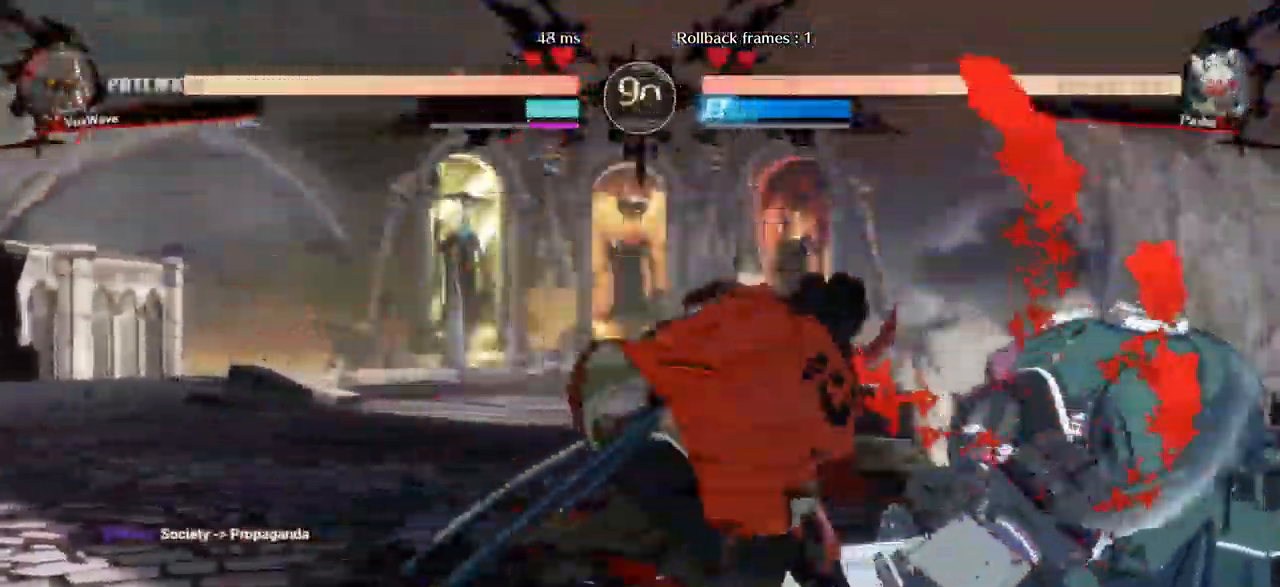
{"buttons": ["SQUARE"], "left_stick": "left"}
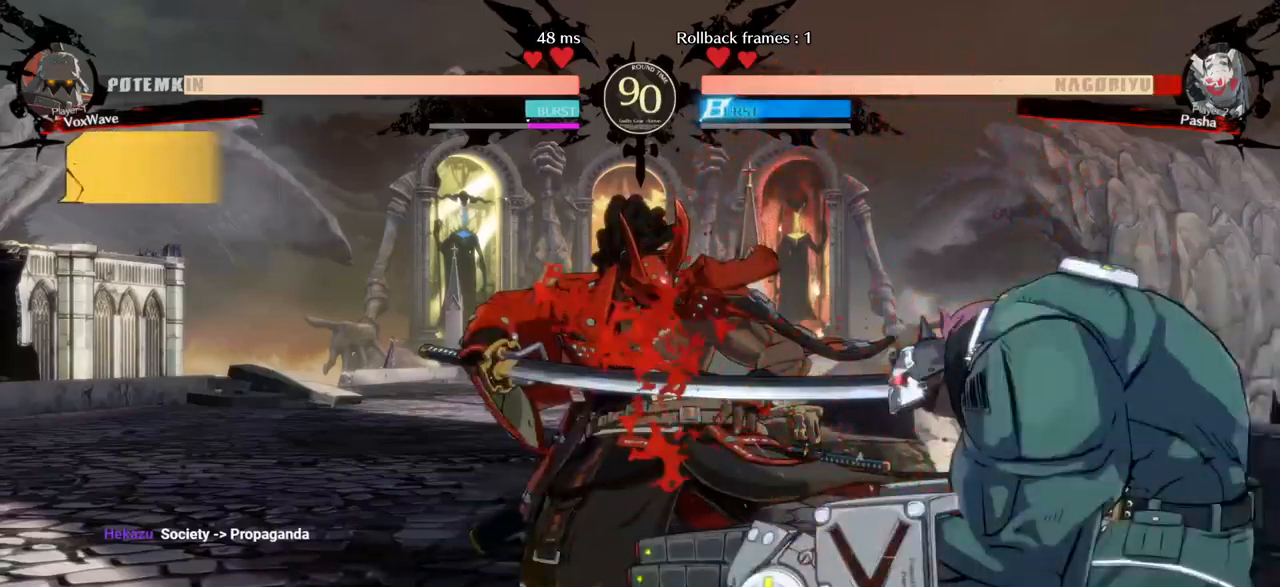
{"buttons": ["TRIANGLE"], "left_stick": "right", "events": [[67, "SQUARE", "up"], [350, "left_stick", "down"], [417, "left_stick", "right"], [500, "TRIANGLE", "down"]]}
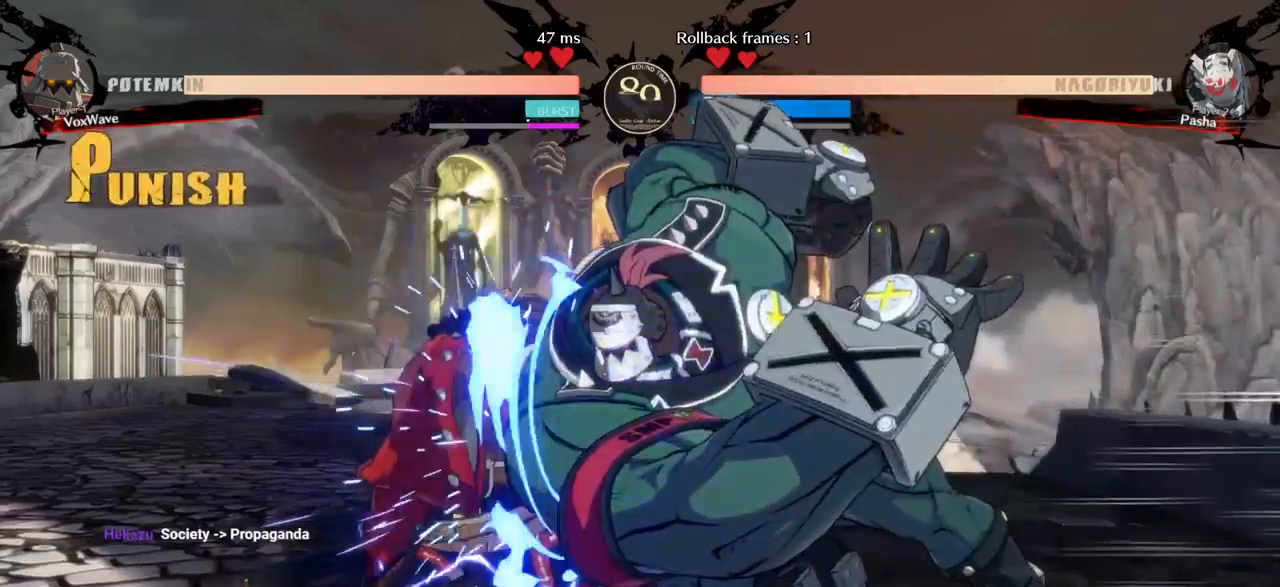
{"buttons": [], "left_stick": "down-right", "events": [[17, "left_stick", "center"], [67, "TRIANGLE", "up"], [317, "left_stick", "right"], [434, "left_stick", "down-right"]]}
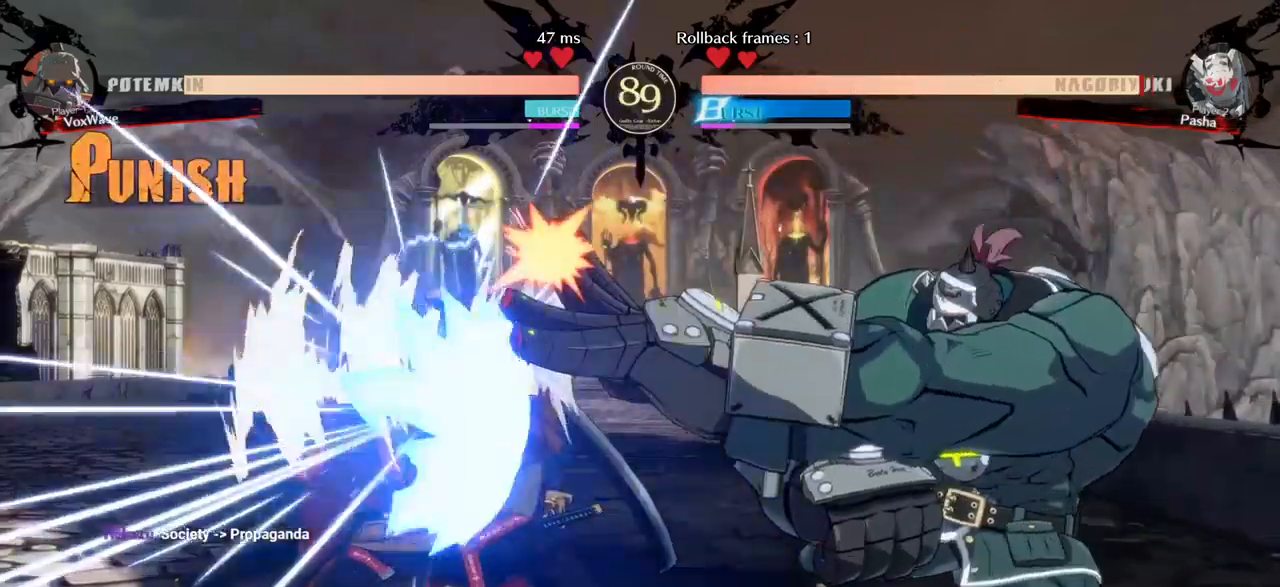
{"buttons": [], "left_stick": "down-right"}
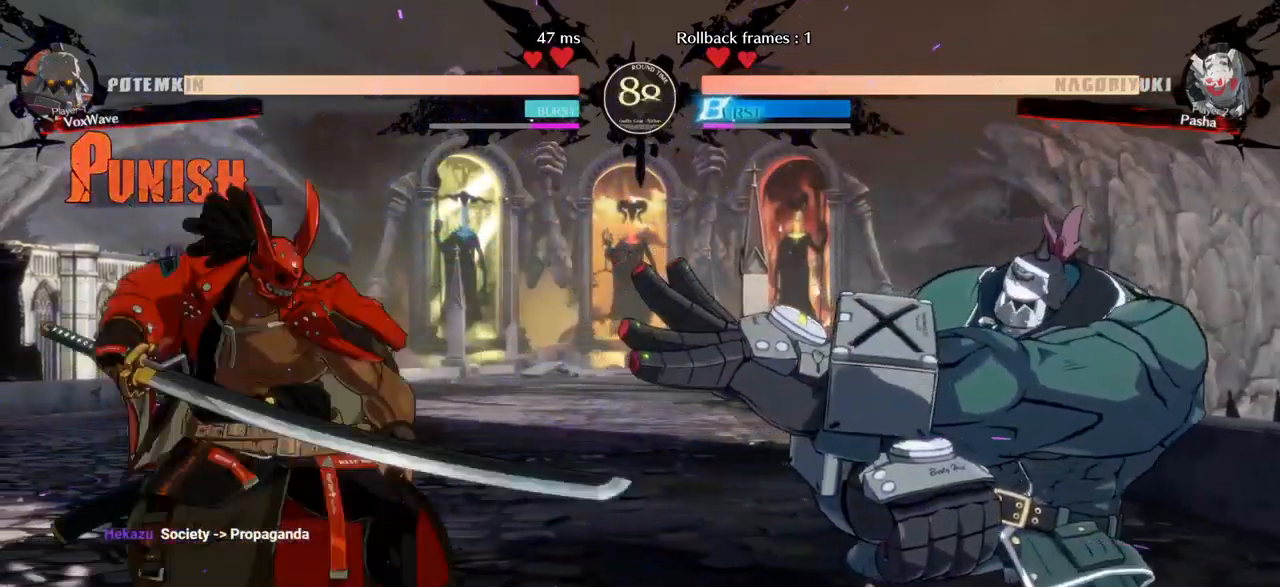
{"buttons": ["R1"], "left_stick": "left", "events": [[150, "left_stick", "right"], [284, "left_stick", "left"], [317, "R1", "down"]]}
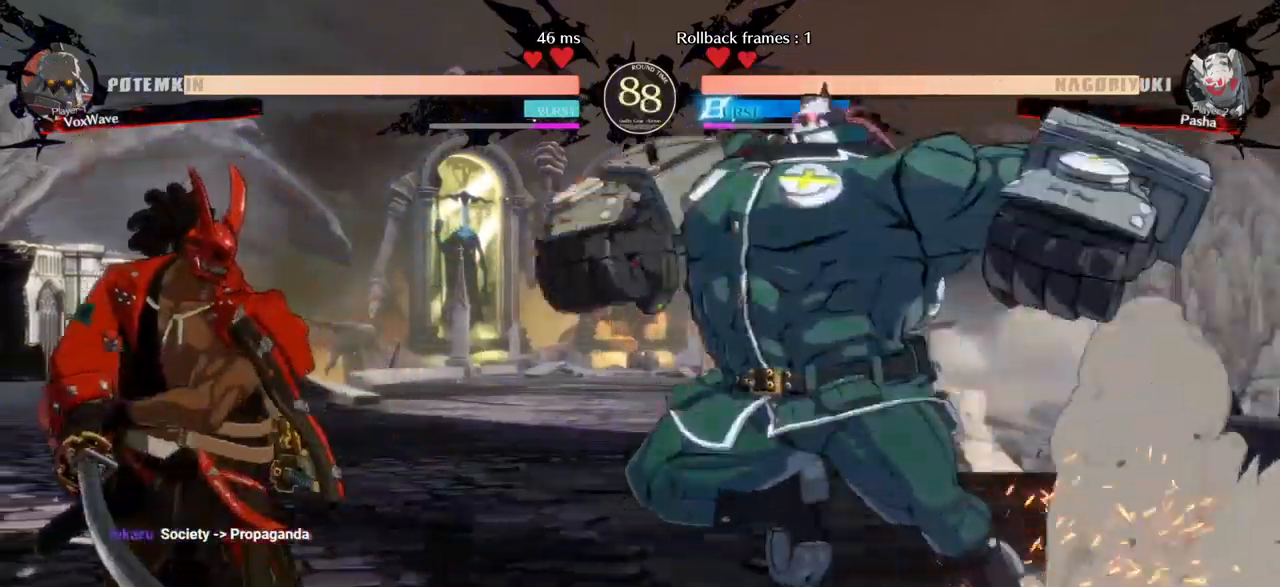
{"buttons": [], "left_stick": "right", "events": [[334, "left_stick", "center"], [350, "R1", "up"], [384, "left_stick", "right"]]}
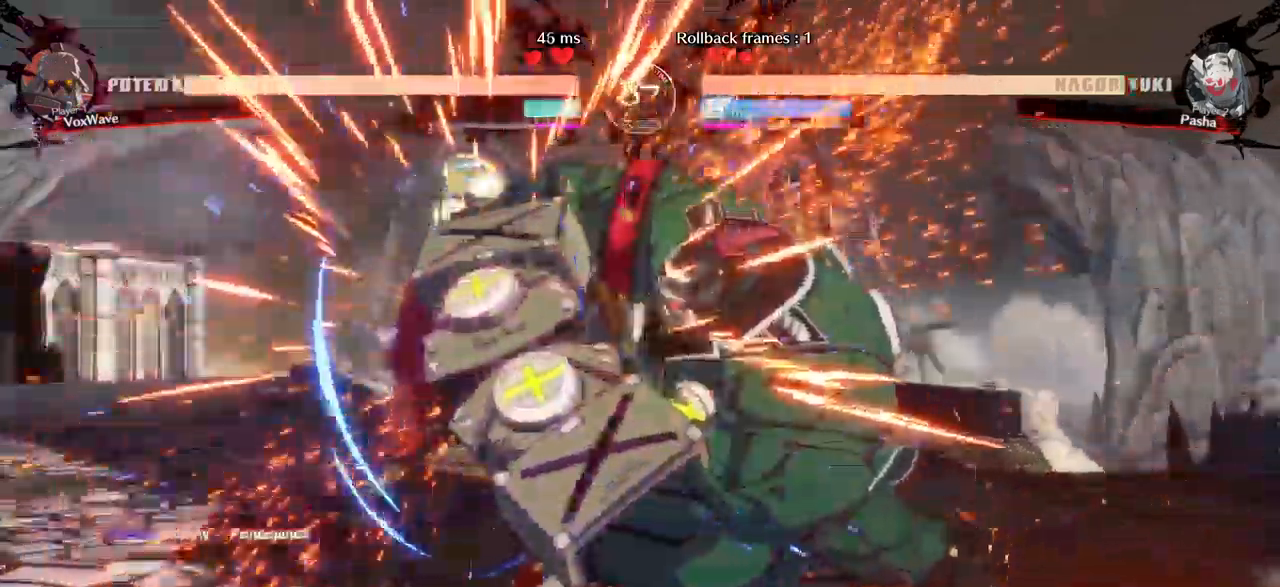
{"buttons": [], "left_stick": "down-right", "events": [[34, "left_stick", "down-right"]]}
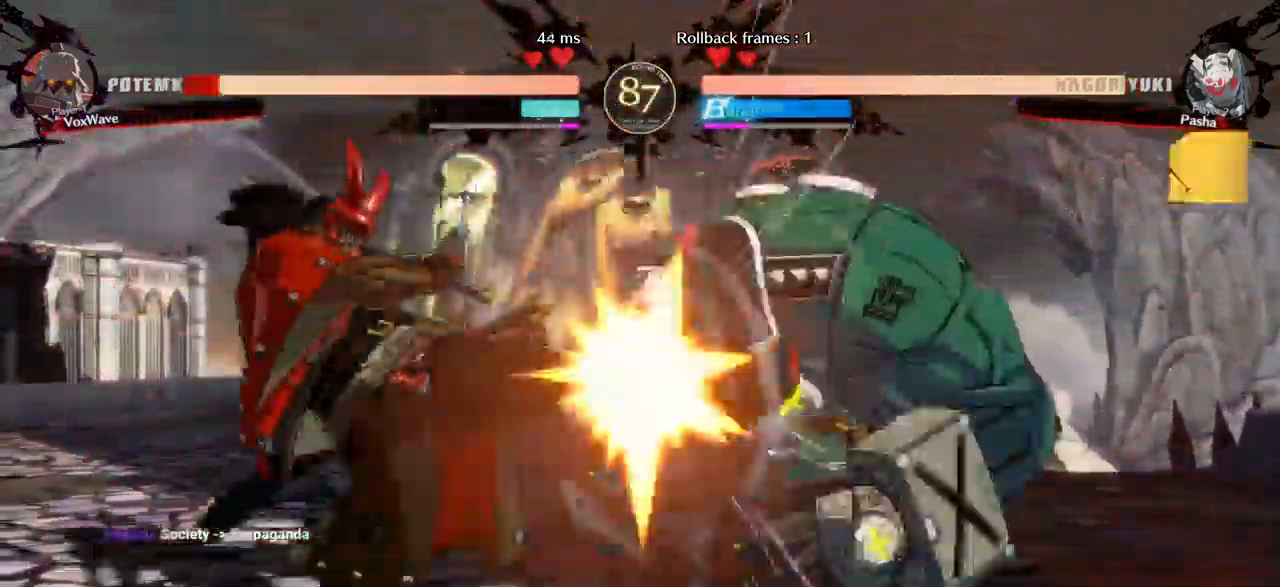
{"buttons": [], "left_stick": "down-right", "events": []}
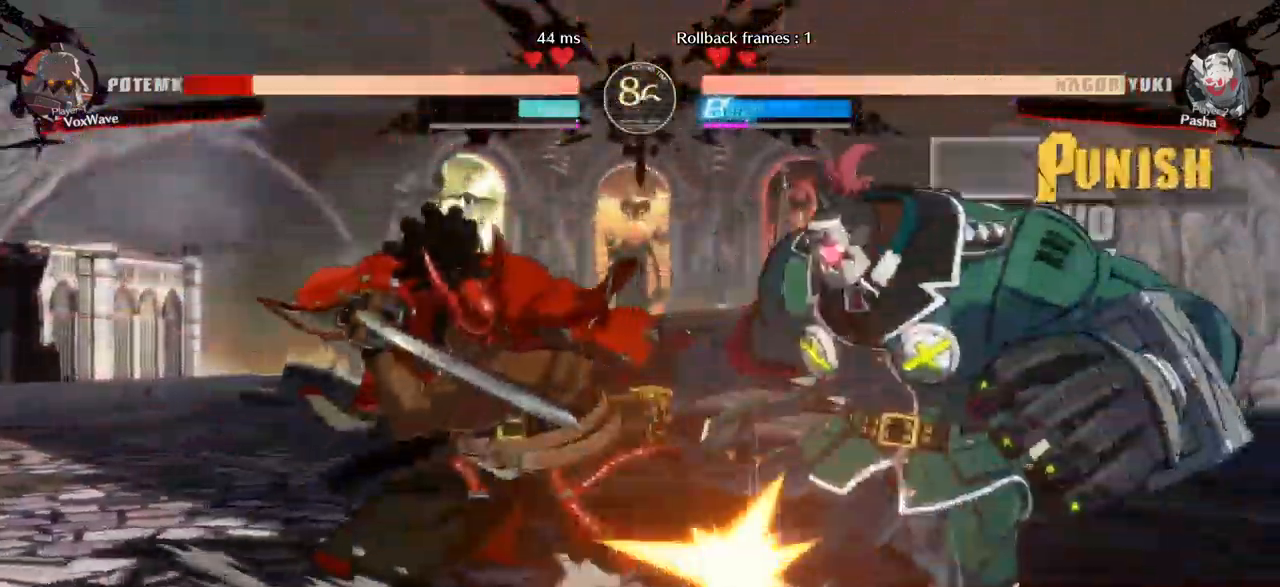
{"buttons": [], "left_stick": "down-right", "events": []}
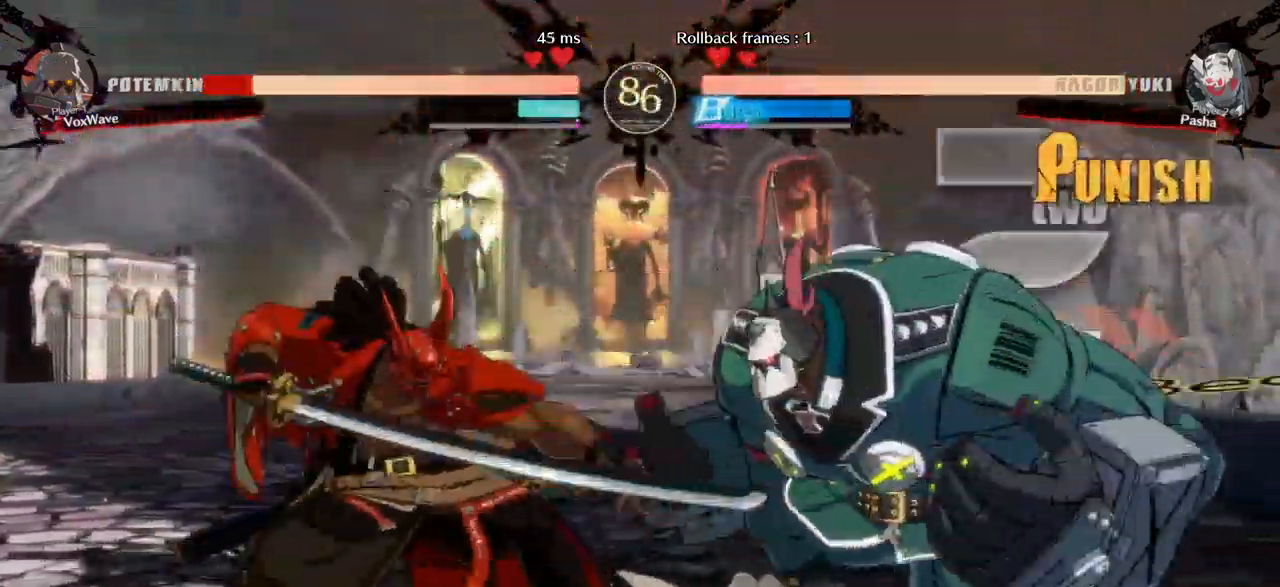
{"buttons": [], "left_stick": "down-right", "events": [[384, "CROSS", "down"], [467, "CROSS", "up"]]}